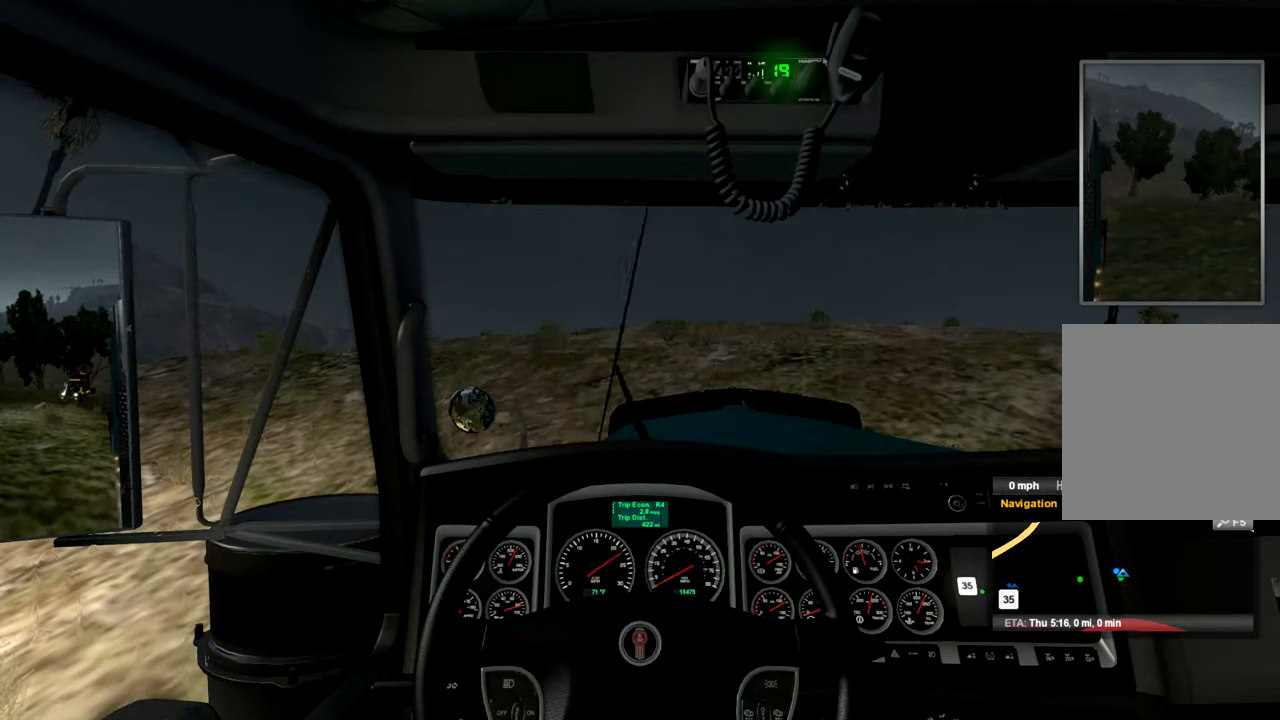
Gameplay with a controller (Xbox layout); each line is a JSON object with the inputs held at the frame after it (dt_ms = milliseconds from this image to that frame). "events" lists button and stick changes between this image and that frame as [ms after this image, input, new state], when the widget could be followed in between. Not read: X.
{"dt_ms": 467, "buttons": ["R2"], "left_stick": "center", "right_stick": "center", "events": [[167, "R2", "up"], [301, "R2", "down"]]}
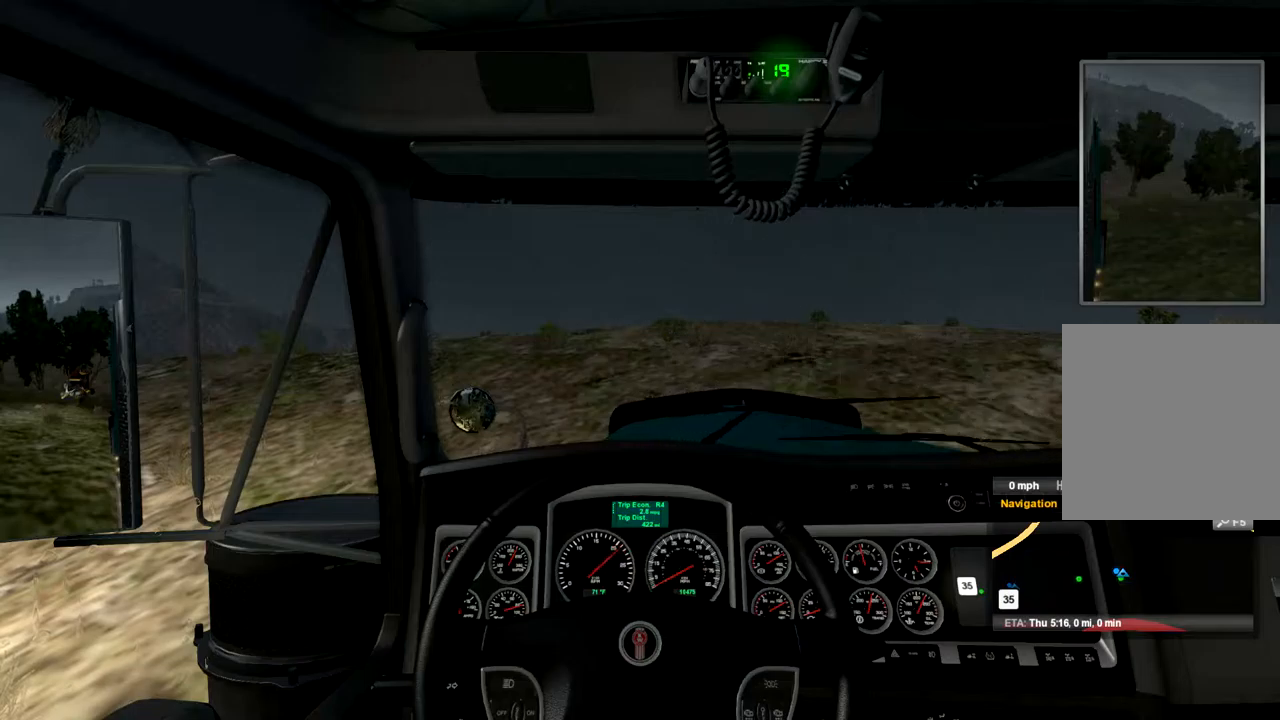
{"dt_ms": 500, "buttons": [], "left_stick": "center", "right_stick": "center", "events": [[34, "R2", "up"], [234, "R2", "down"], [400, "R2", "up"]]}
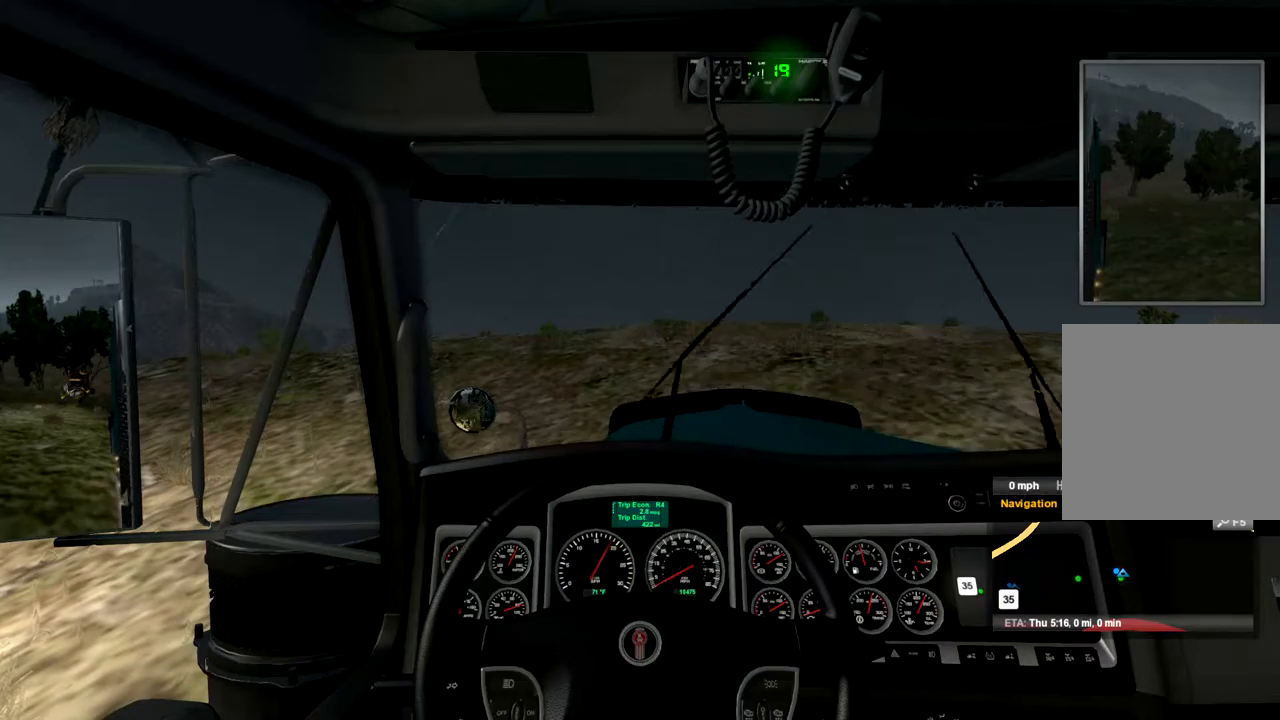
{"dt_ms": 500, "buttons": [], "left_stick": "center", "right_stick": "left", "events": [[34, "R2", "down"], [200, "R2", "up"], [334, "right_stick", "left"]]}
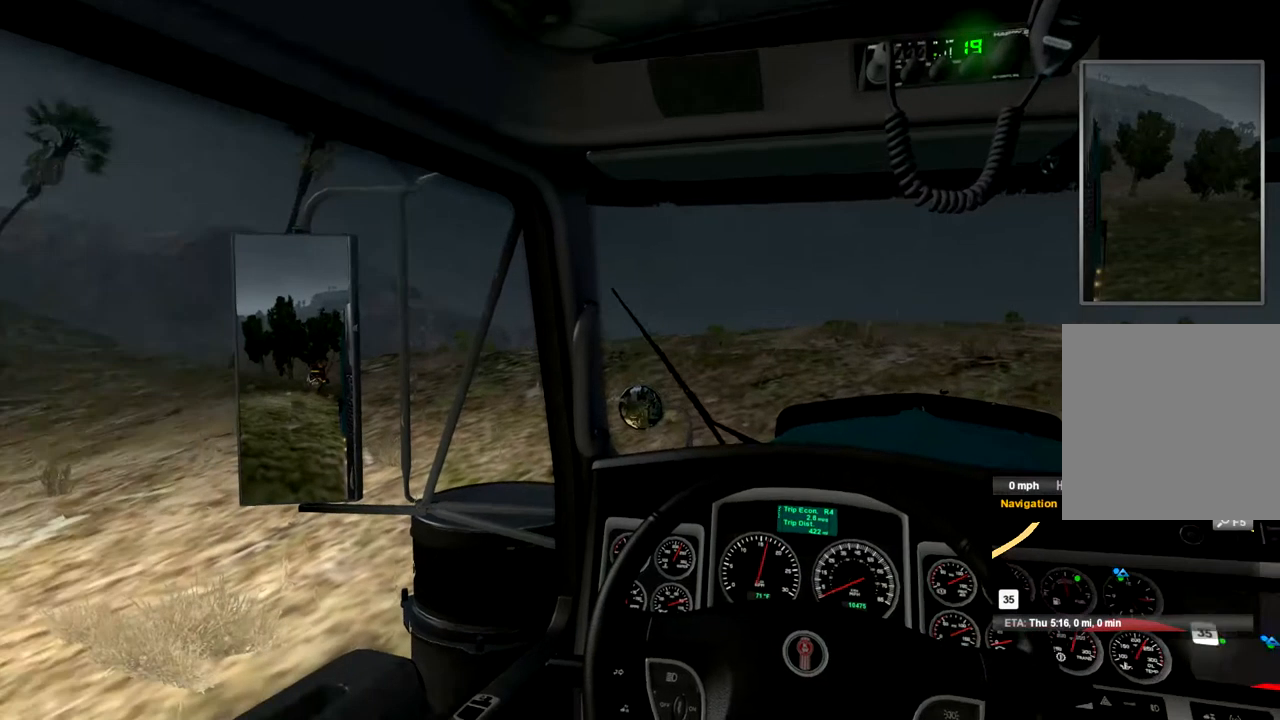
{"dt_ms": 500, "buttons": [], "left_stick": "center", "right_stick": "left", "events": []}
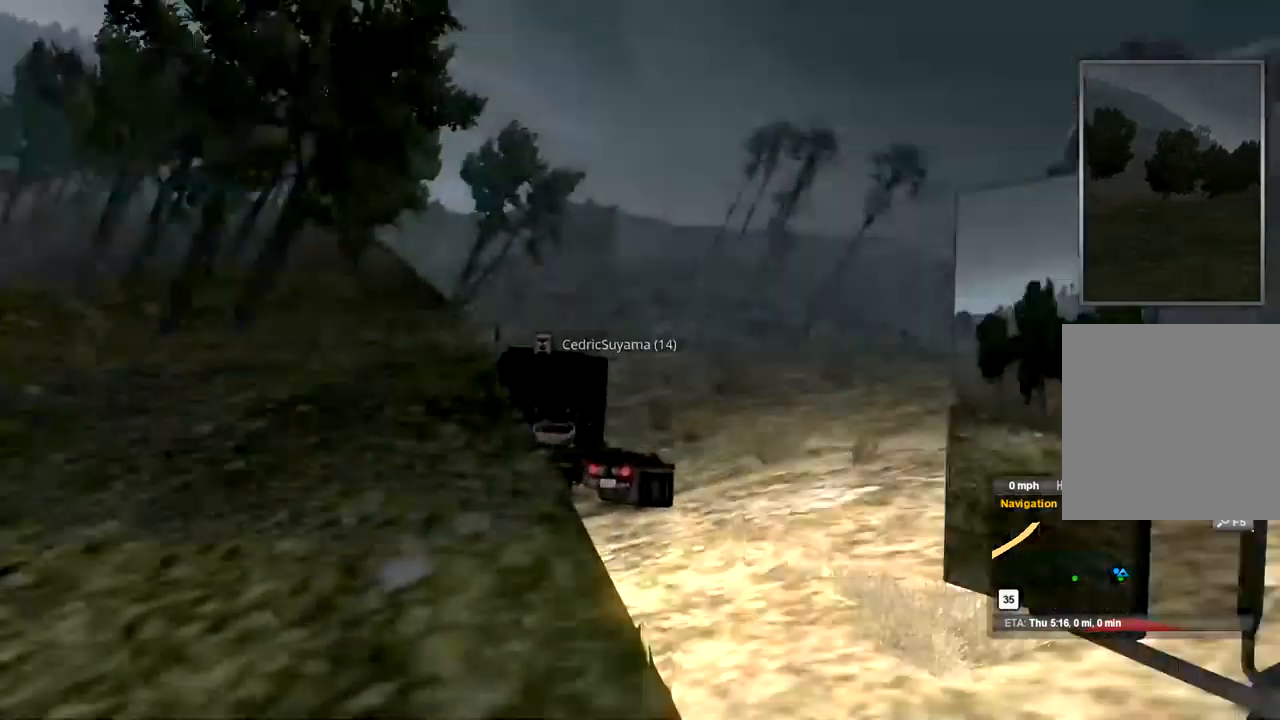
{"dt_ms": 500, "buttons": [], "left_stick": "center", "right_stick": "center", "events": [[267, "right_stick", "center"]]}
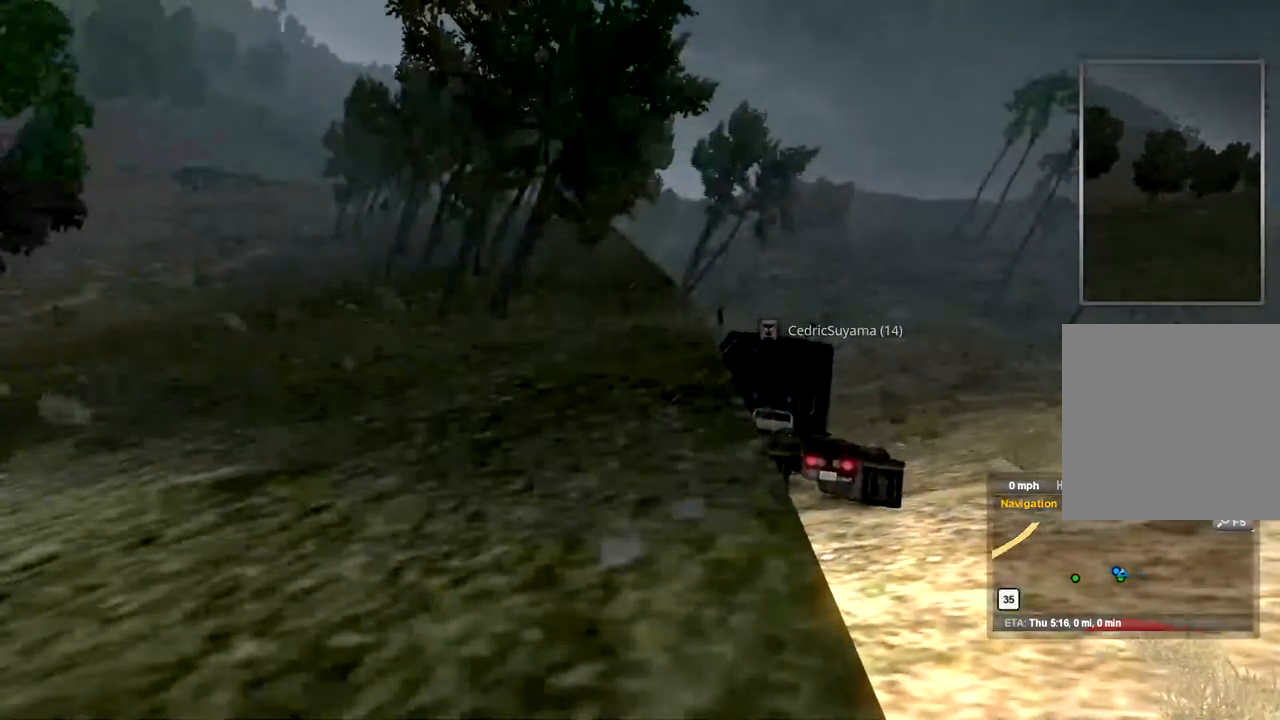
{"dt_ms": 500, "buttons": [], "left_stick": "center", "right_stick": "center", "events": []}
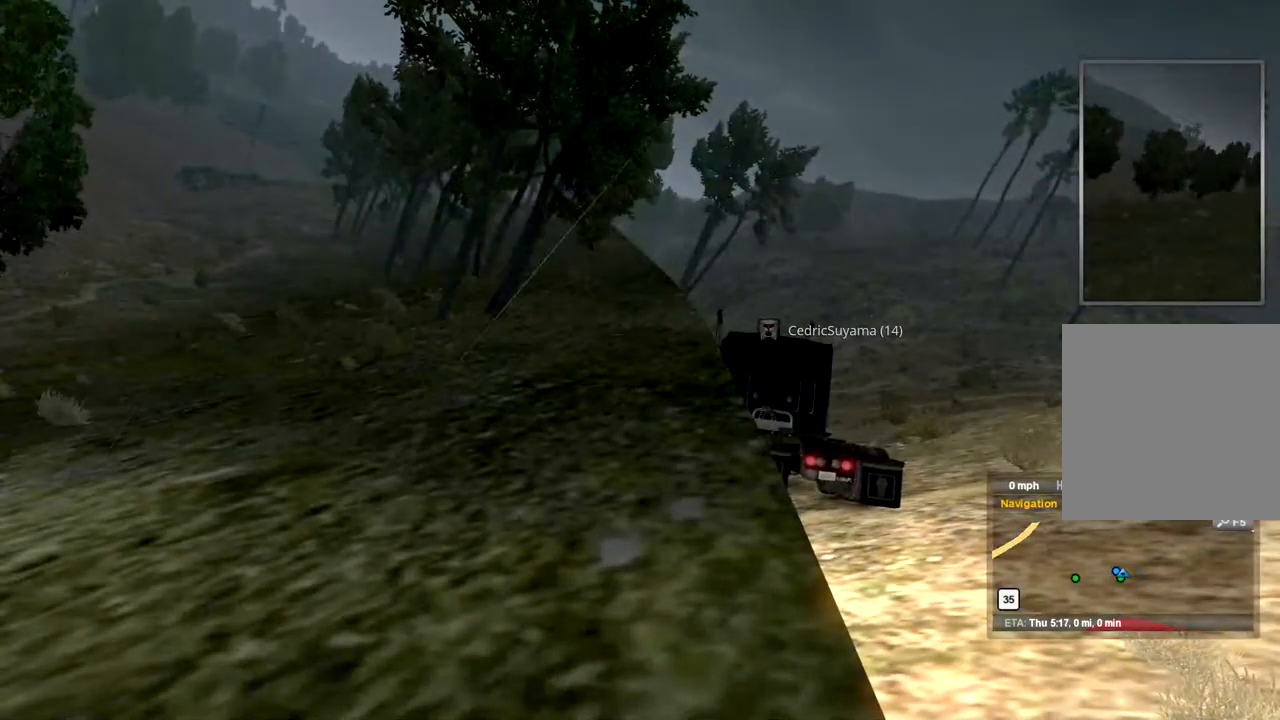
{"dt_ms": 500, "buttons": [], "left_stick": "center", "right_stick": "center", "events": []}
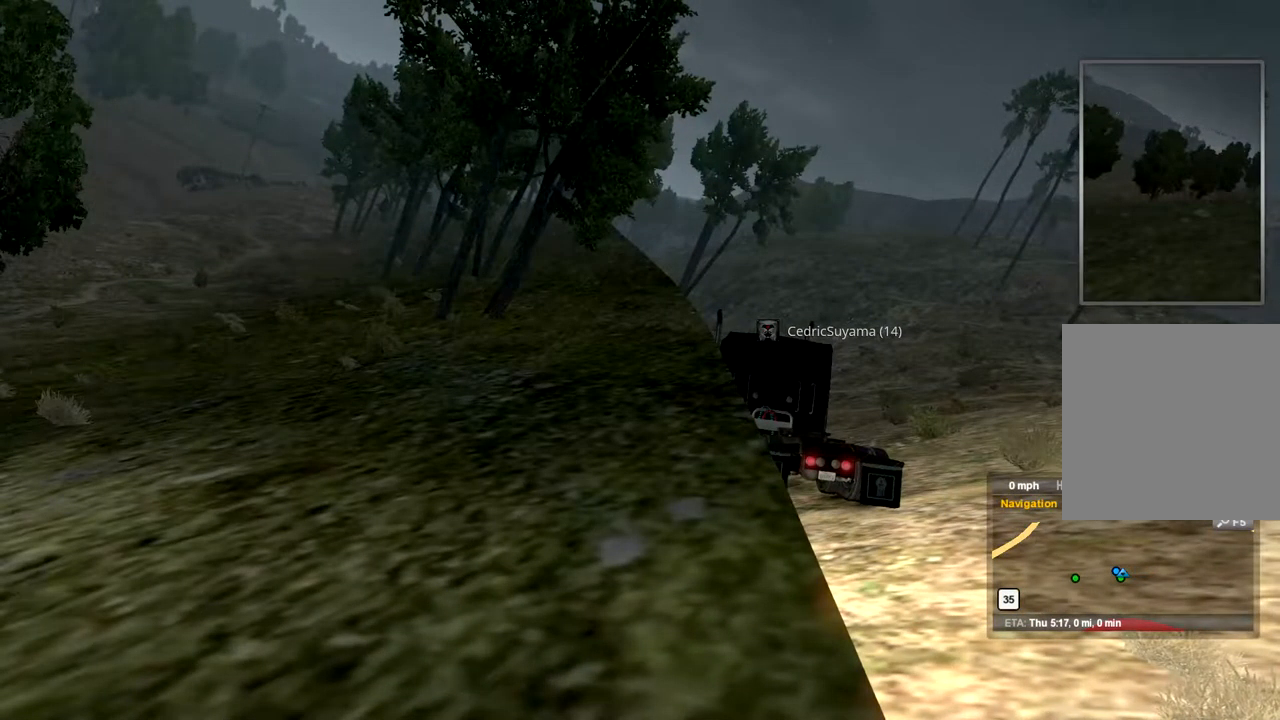
{"dt_ms": 500, "buttons": [], "left_stick": "center", "right_stick": "center", "events": []}
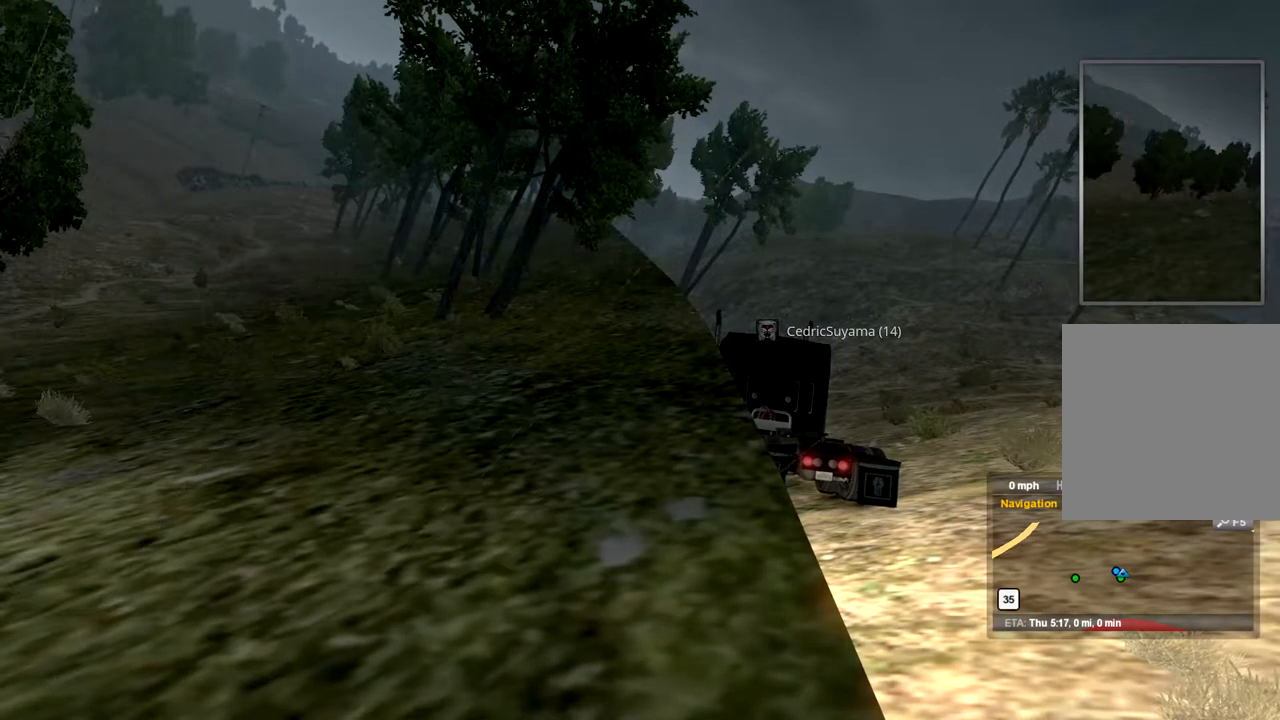
{"dt_ms": 500, "buttons": [], "left_stick": "center", "right_stick": "center", "events": []}
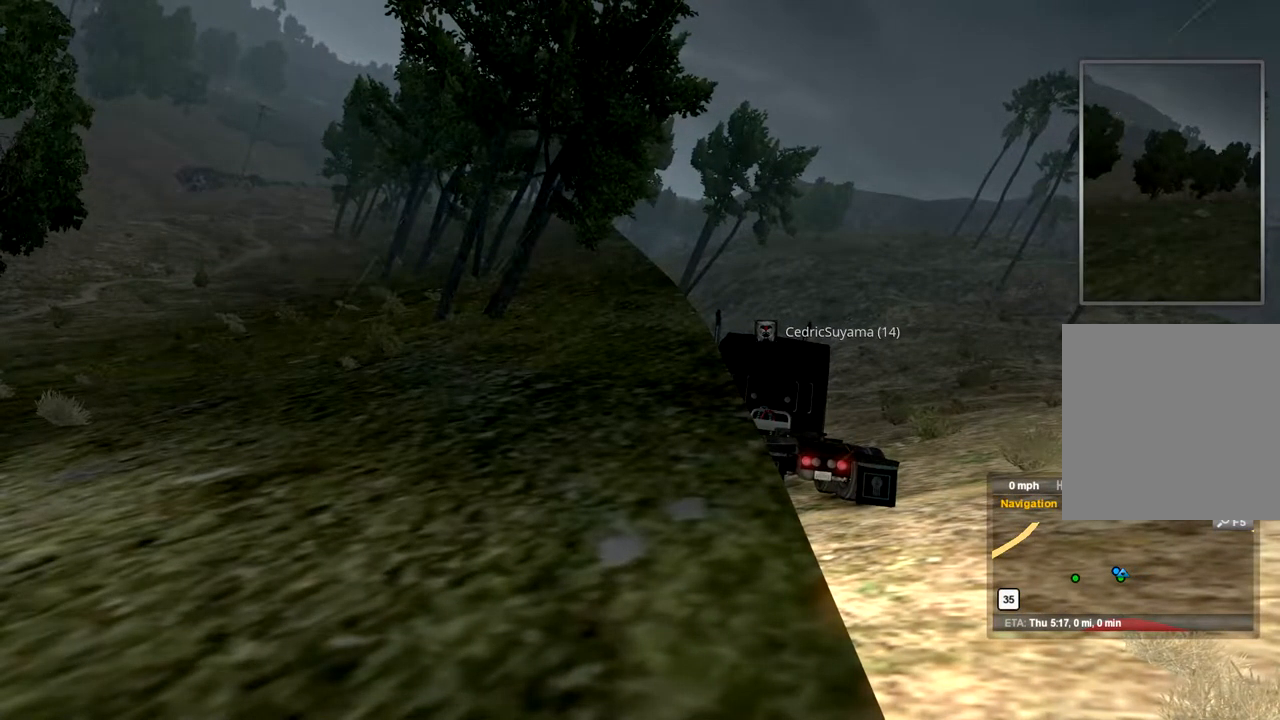
{"dt_ms": 500, "buttons": [], "left_stick": "center", "right_stick": "center", "events": []}
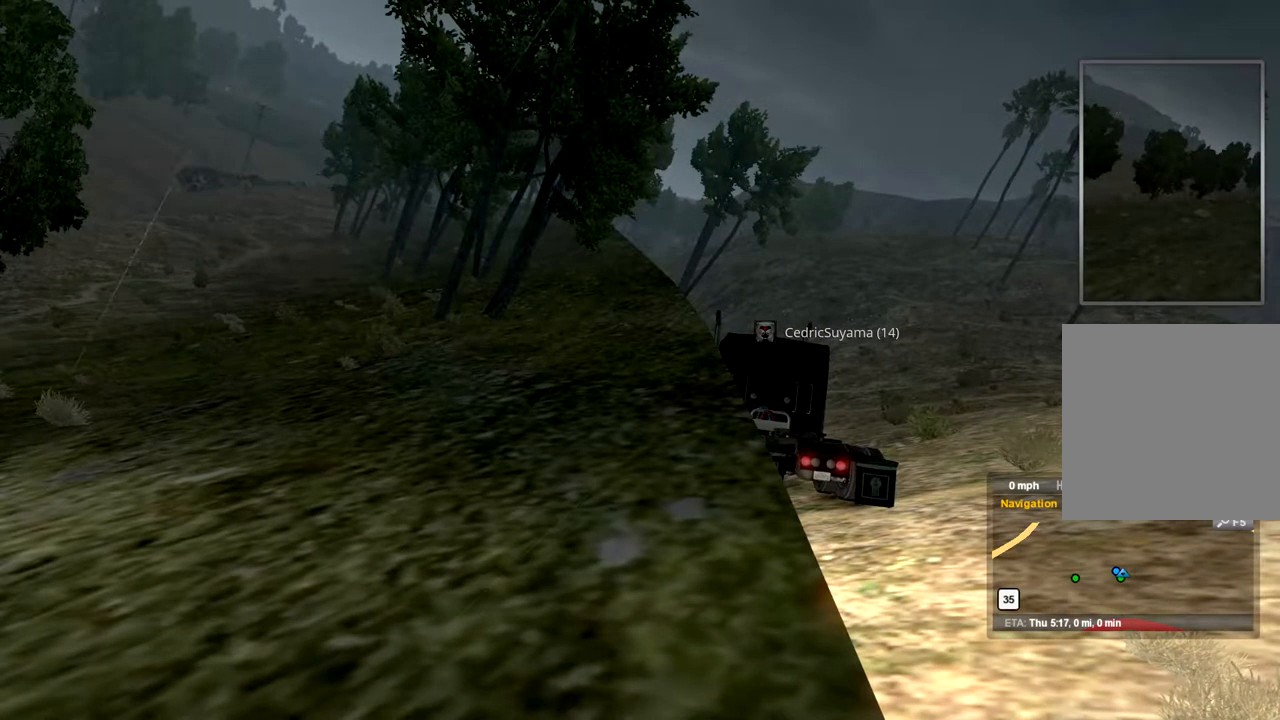
{"dt_ms": 500, "buttons": [], "left_stick": "center", "right_stick": "center", "events": []}
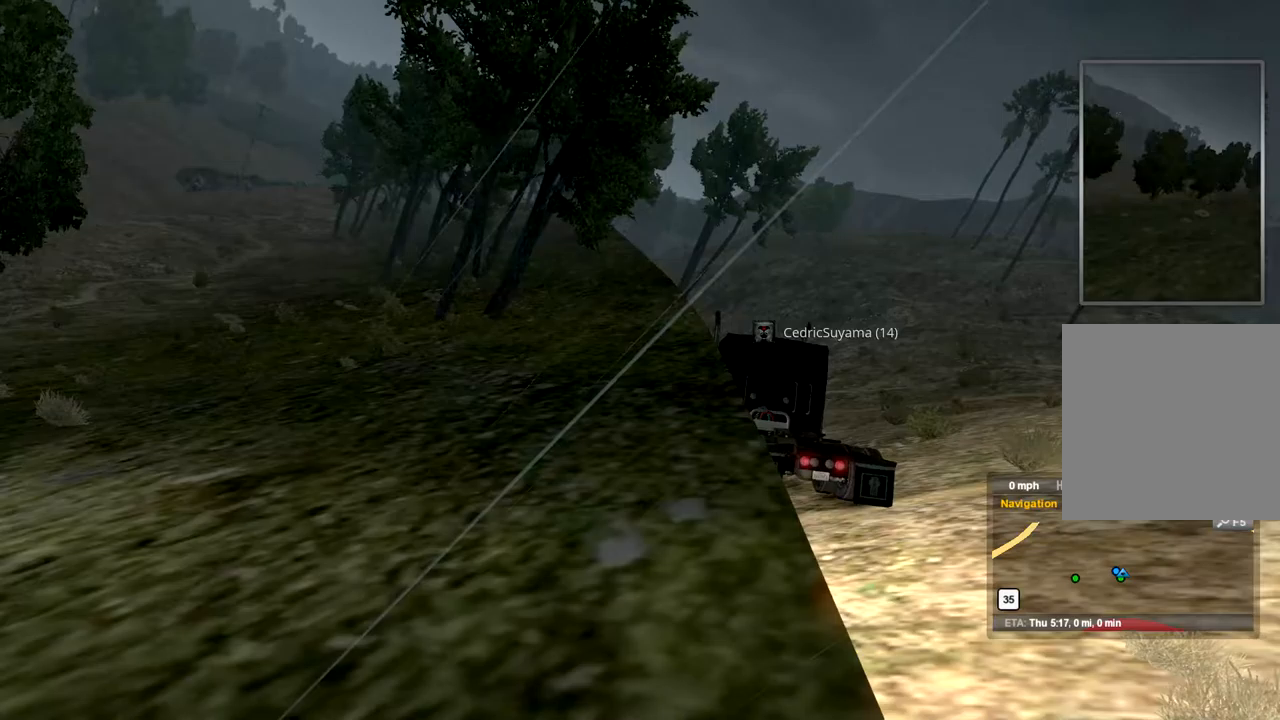
{"dt_ms": 500, "buttons": [], "left_stick": "center", "right_stick": "center", "events": []}
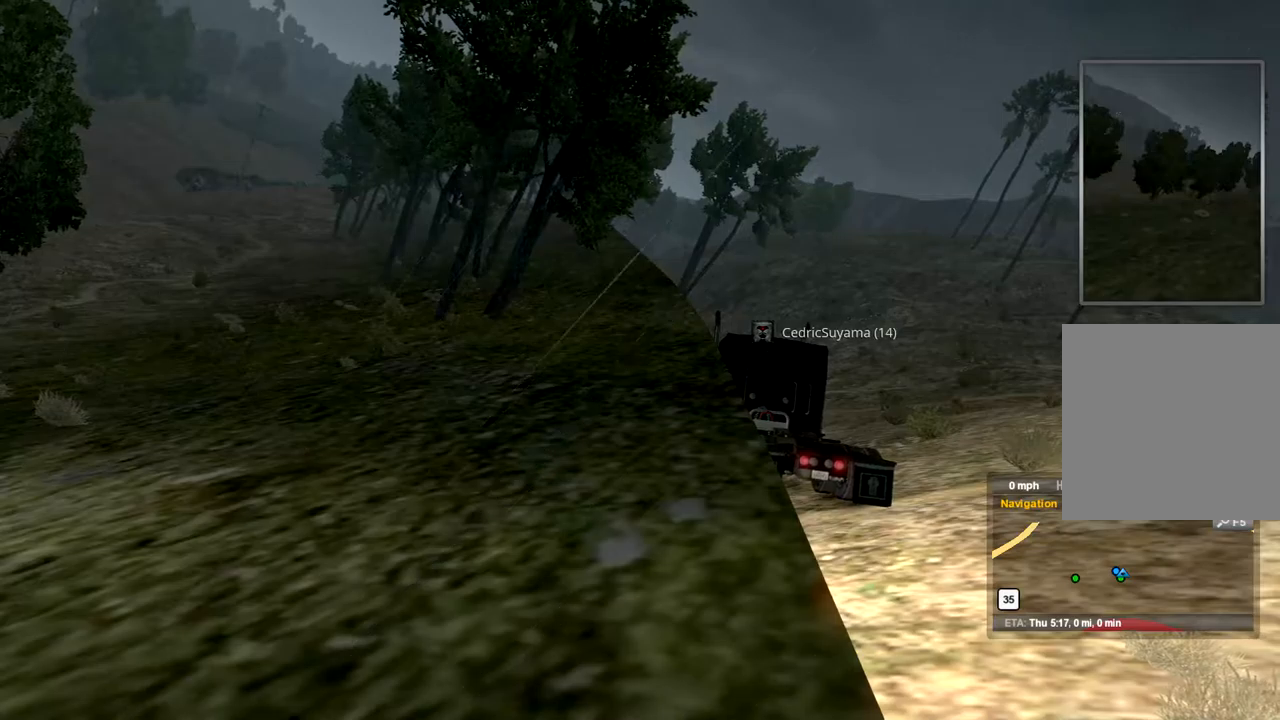
{"dt_ms": 500, "buttons": [], "left_stick": "center", "right_stick": "center", "events": []}
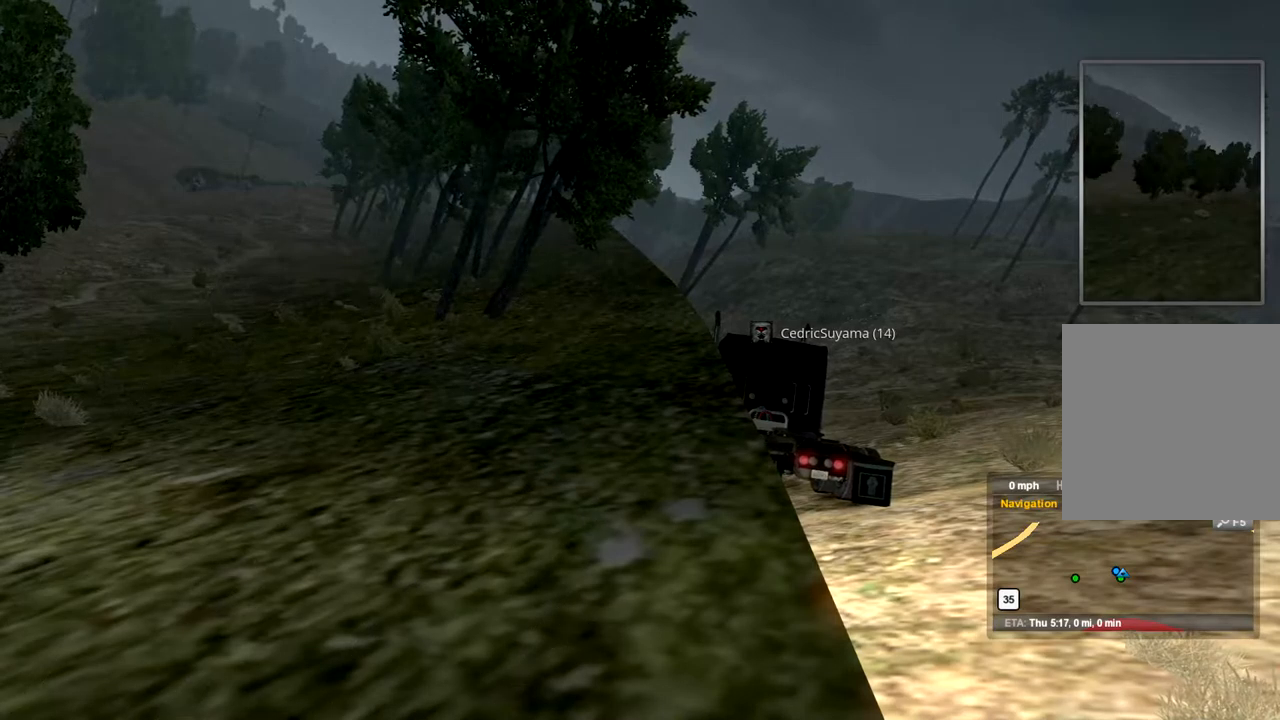
{"dt_ms": 500, "buttons": [], "left_stick": "center", "right_stick": "center", "events": []}
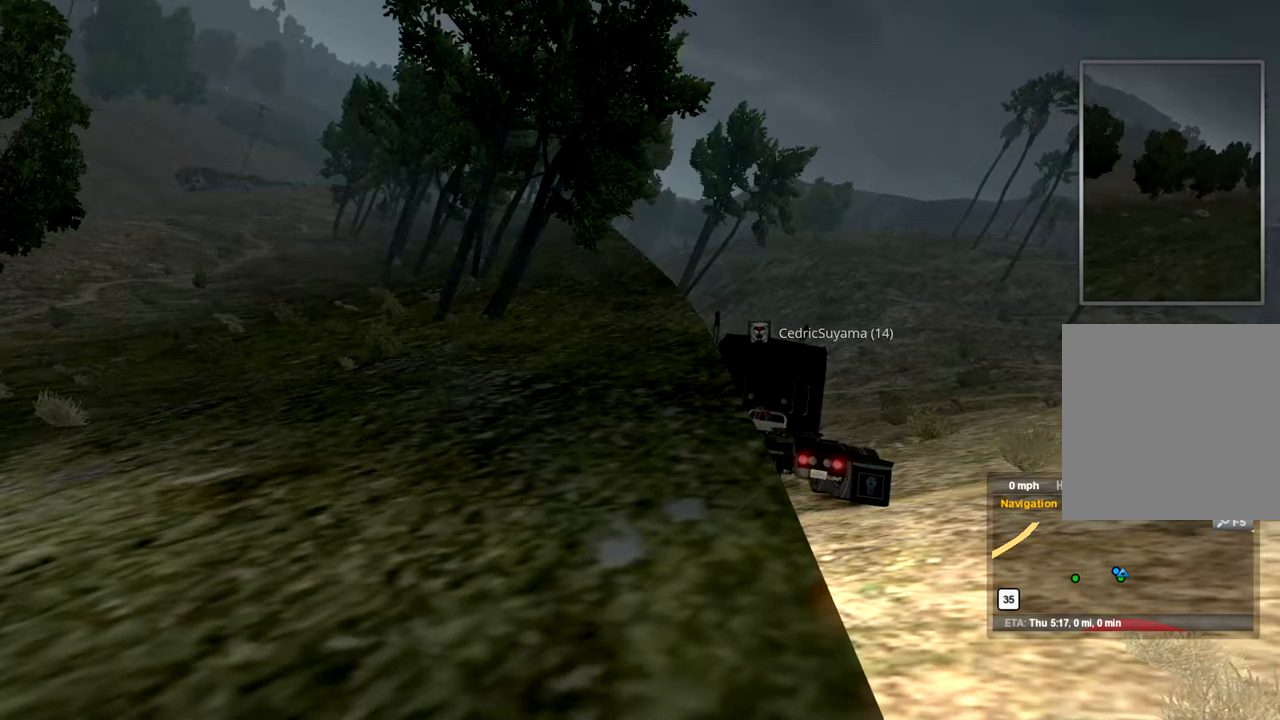
{"dt_ms": 1000, "buttons": [], "left_stick": "center", "right_stick": "center", "events": [[200, "right_stick", "left"], [300, "left_stick", "up"], [767, "left_stick", "center"], [900, "right_stick", "center"]]}
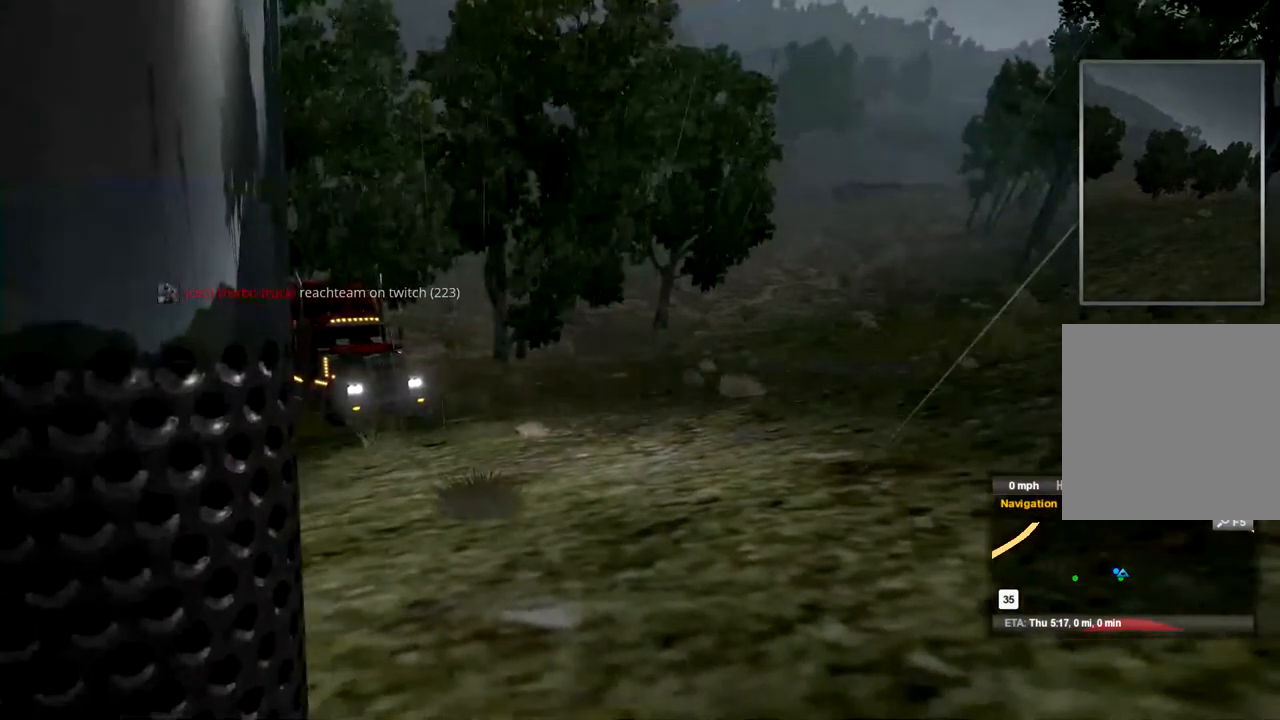
{"dt_ms": 500, "buttons": [], "left_stick": "center", "right_stick": "center", "events": []}
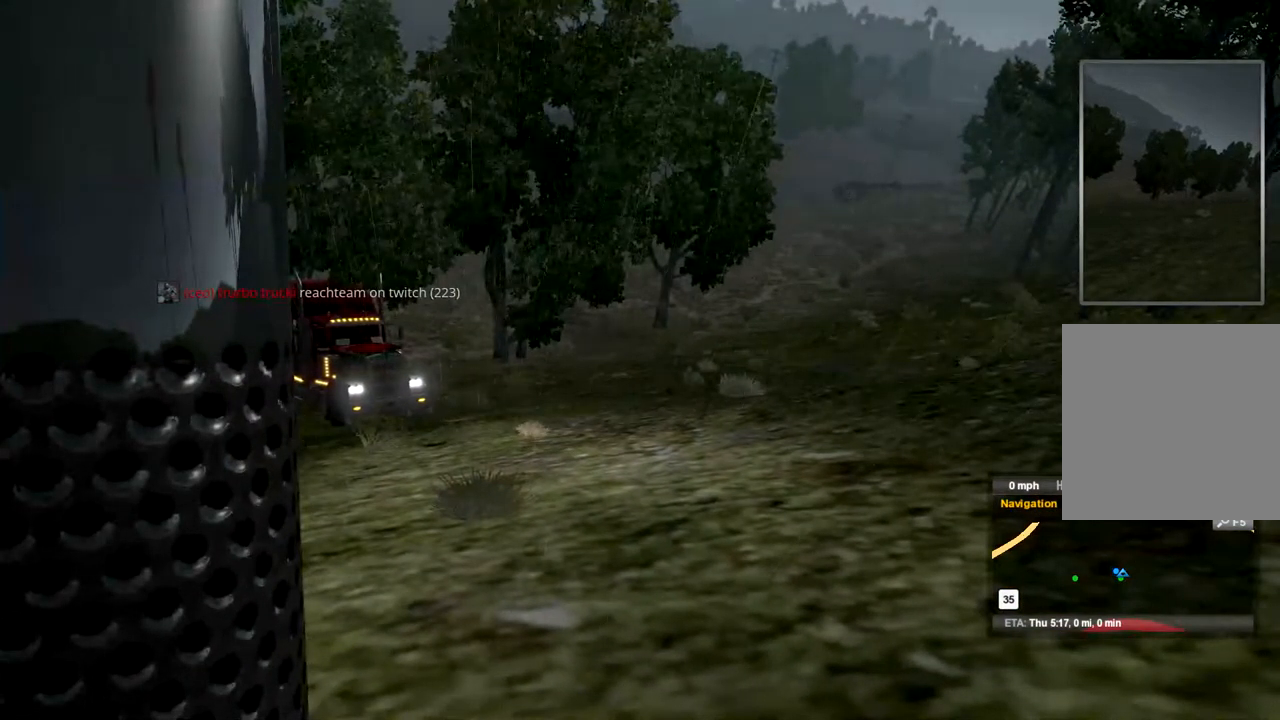
{"dt_ms": 500, "buttons": [], "left_stick": "center", "right_stick": "center", "events": [[33, "right_stick", "right"], [400, "right_stick", "center"]]}
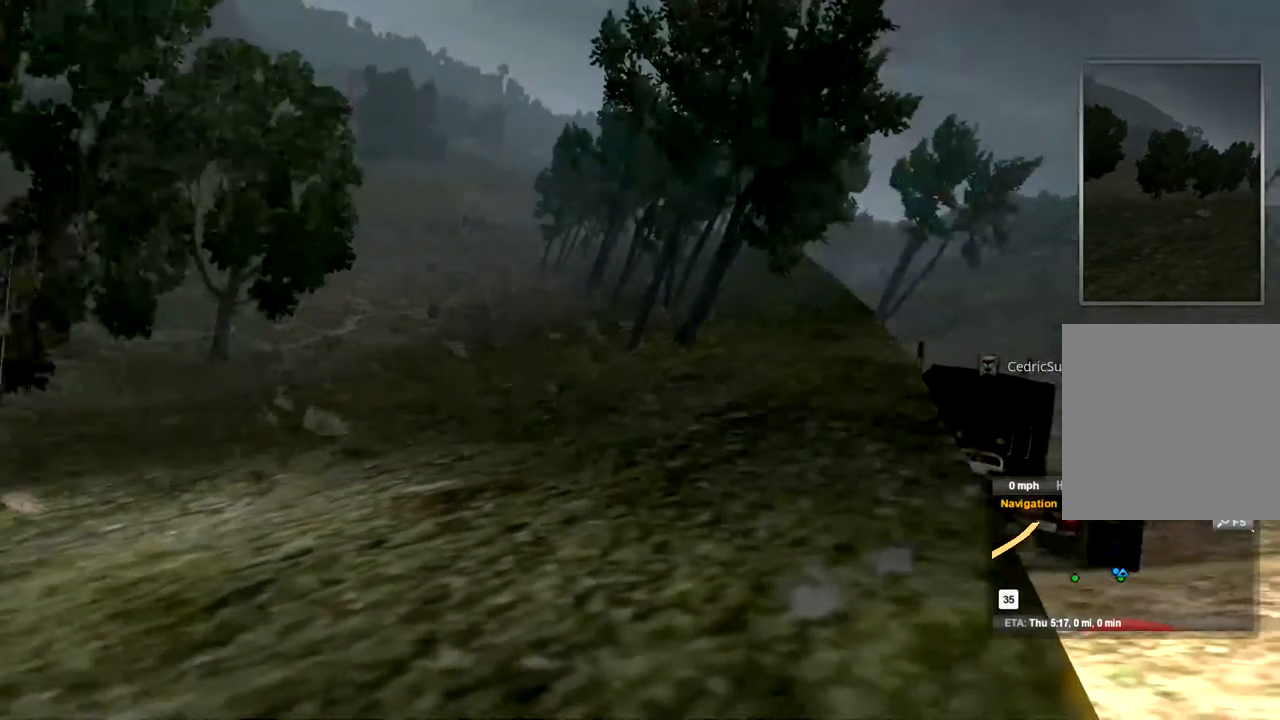
{"dt_ms": 500, "buttons": [], "left_stick": "center", "right_stick": "center", "events": [[67, "right_stick", "up-right"], [200, "right_stick", "center"]]}
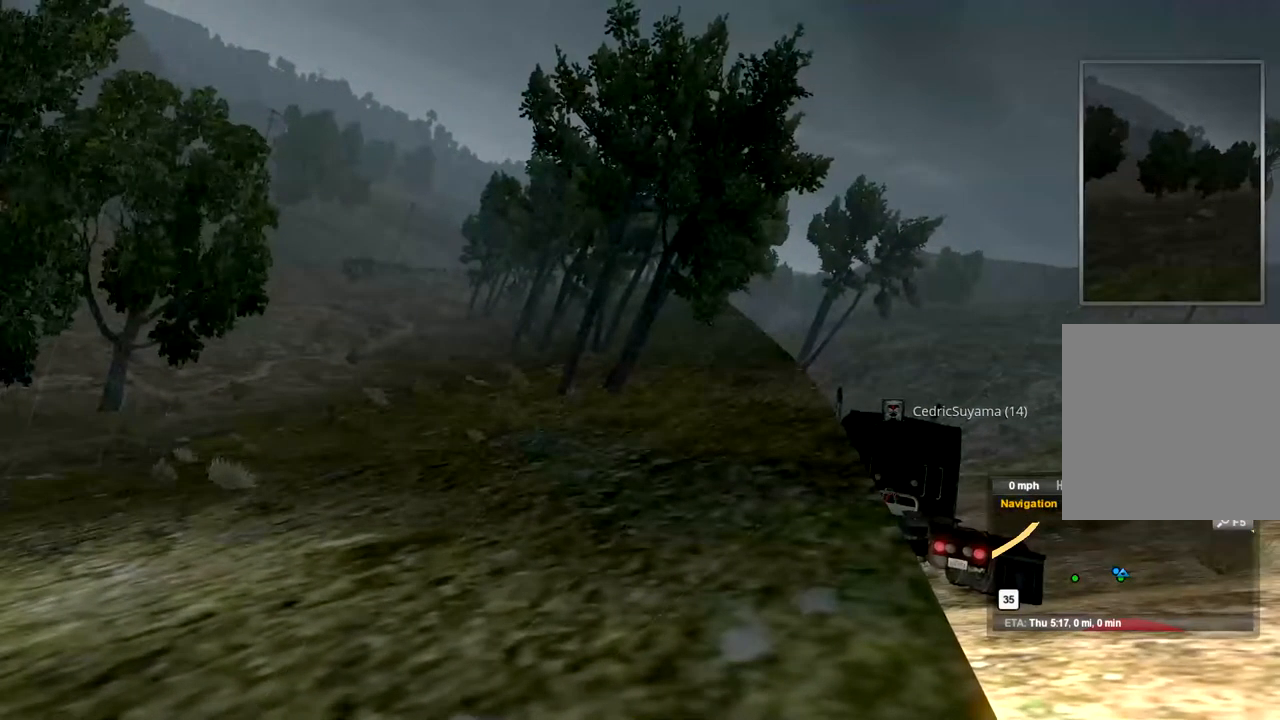
{"dt_ms": 500, "buttons": [], "left_stick": "center", "right_stick": "right", "events": [[100, "right_stick", "right"]]}
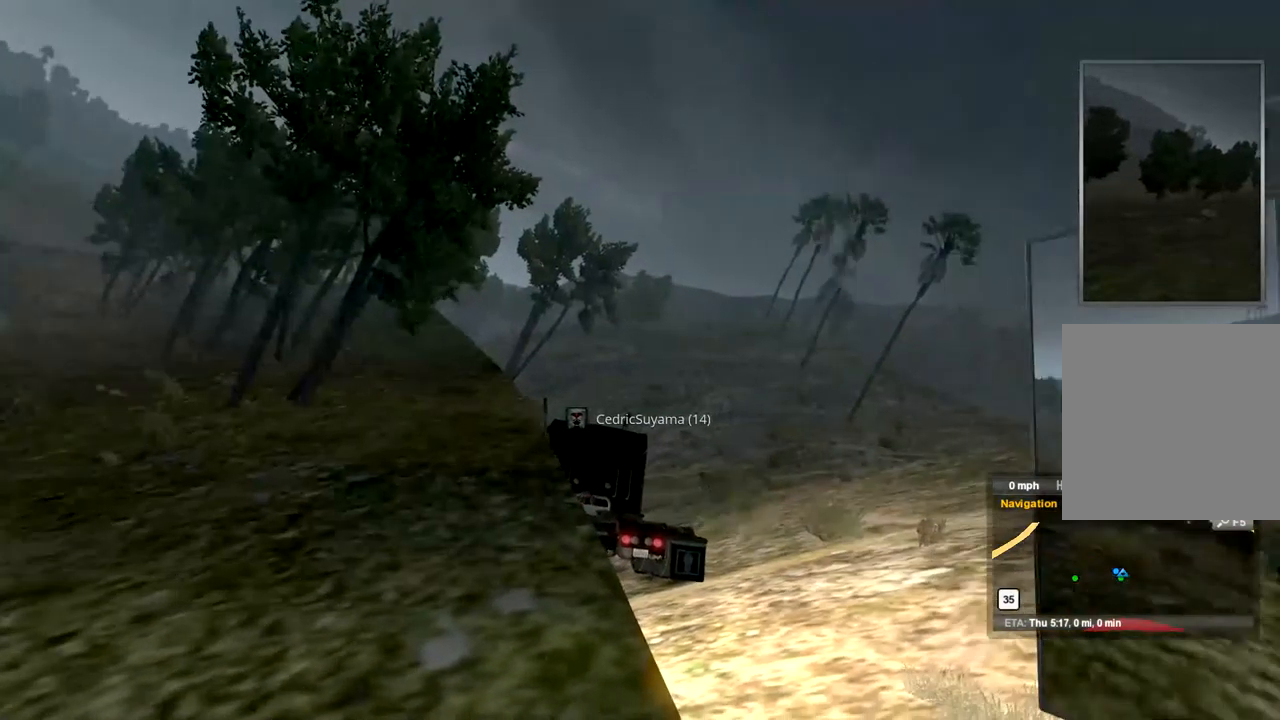
{"dt_ms": 500, "buttons": [], "left_stick": "center", "right_stick": "center", "events": [[67, "right_stick", "center"]]}
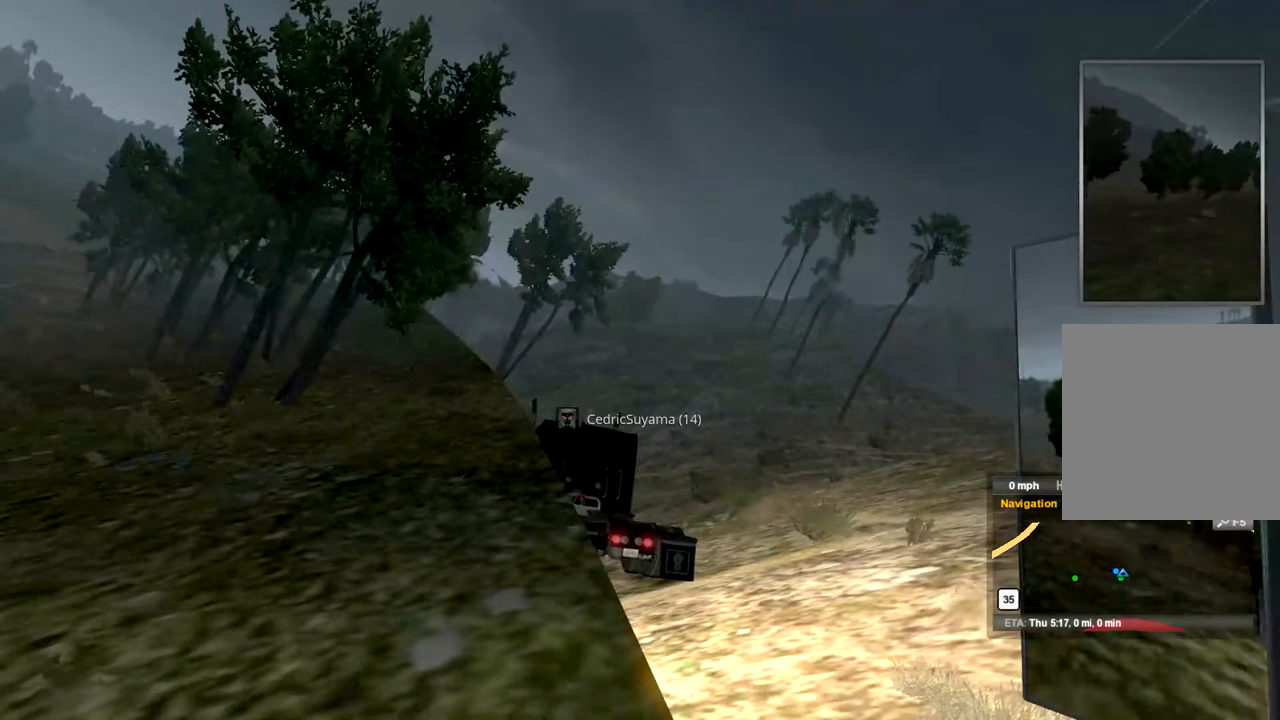
{"dt_ms": 533, "buttons": ["R2"], "left_stick": "center", "right_stick": "center", "events": [[267, "R2", "down"]]}
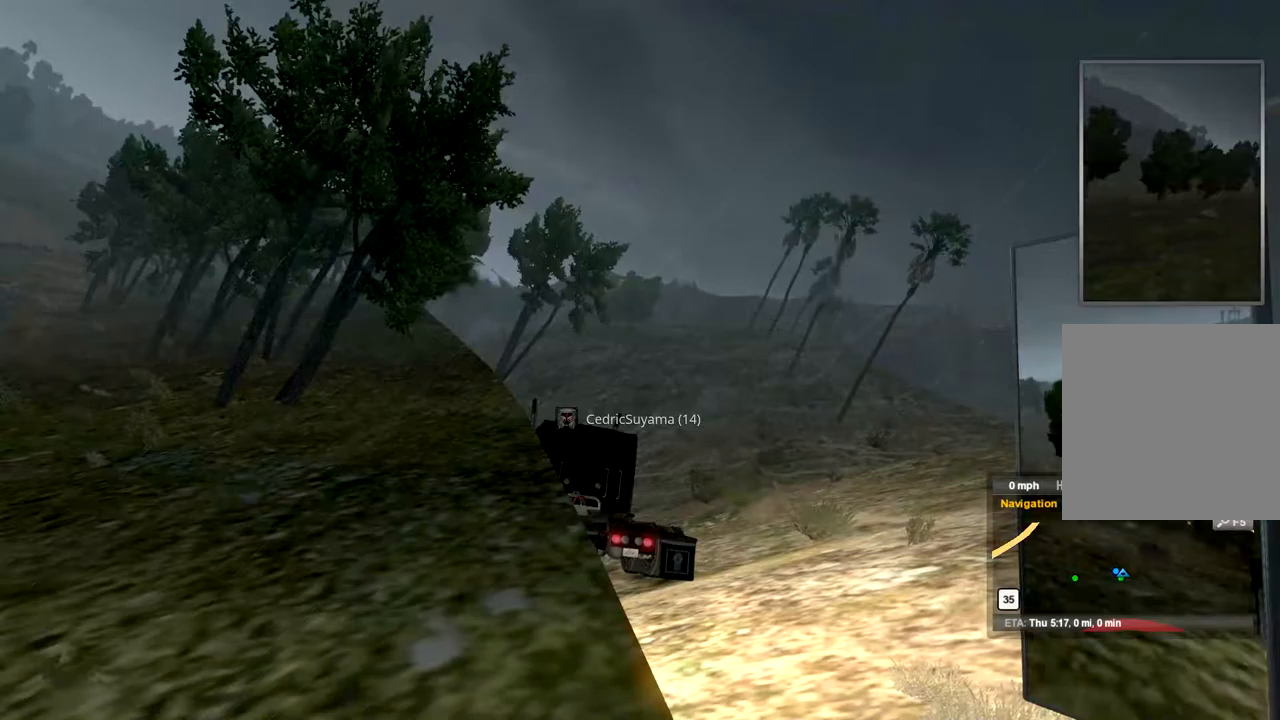
{"dt_ms": 500, "buttons": ["R2"], "left_stick": "center", "right_stick": "left", "events": [[400, "right_stick", "left"]]}
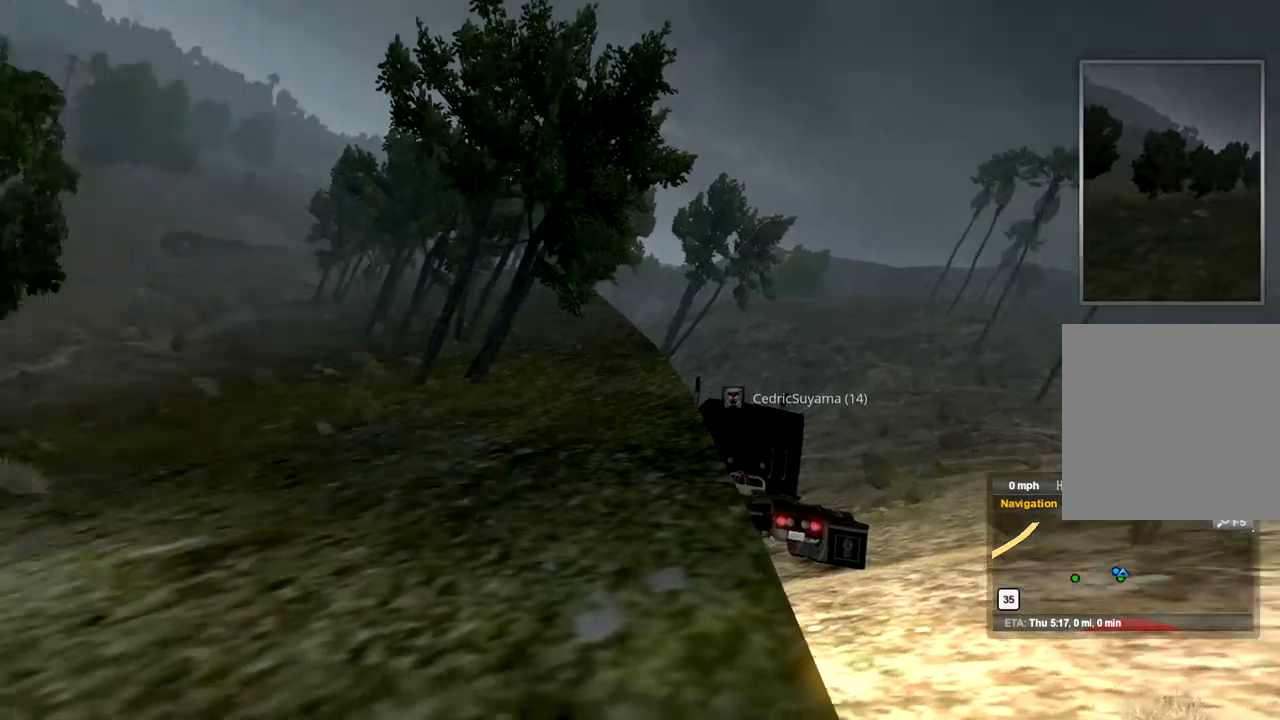
{"dt_ms": 500, "buttons": ["R2"], "left_stick": "center", "right_stick": "left", "events": []}
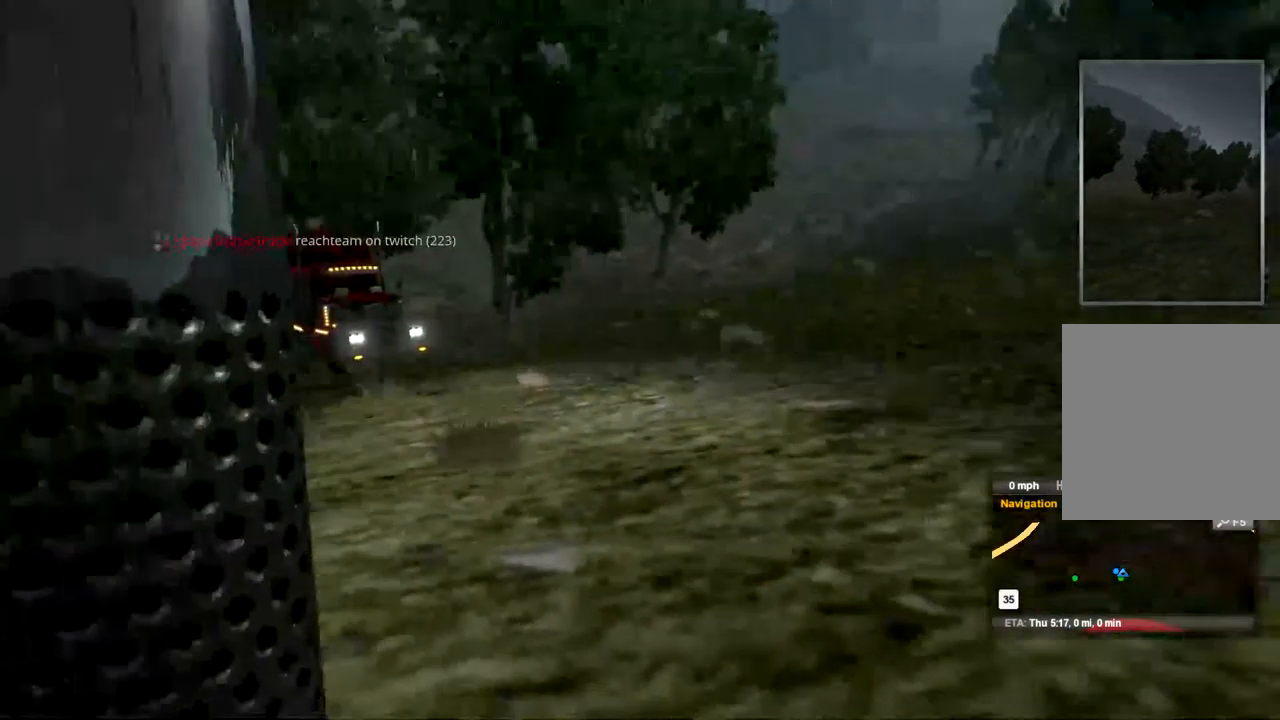
{"dt_ms": 500, "buttons": ["R2"], "left_stick": "center", "right_stick": "center", "events": [[200, "right_stick", "up-left"], [333, "right_stick", "center"]]}
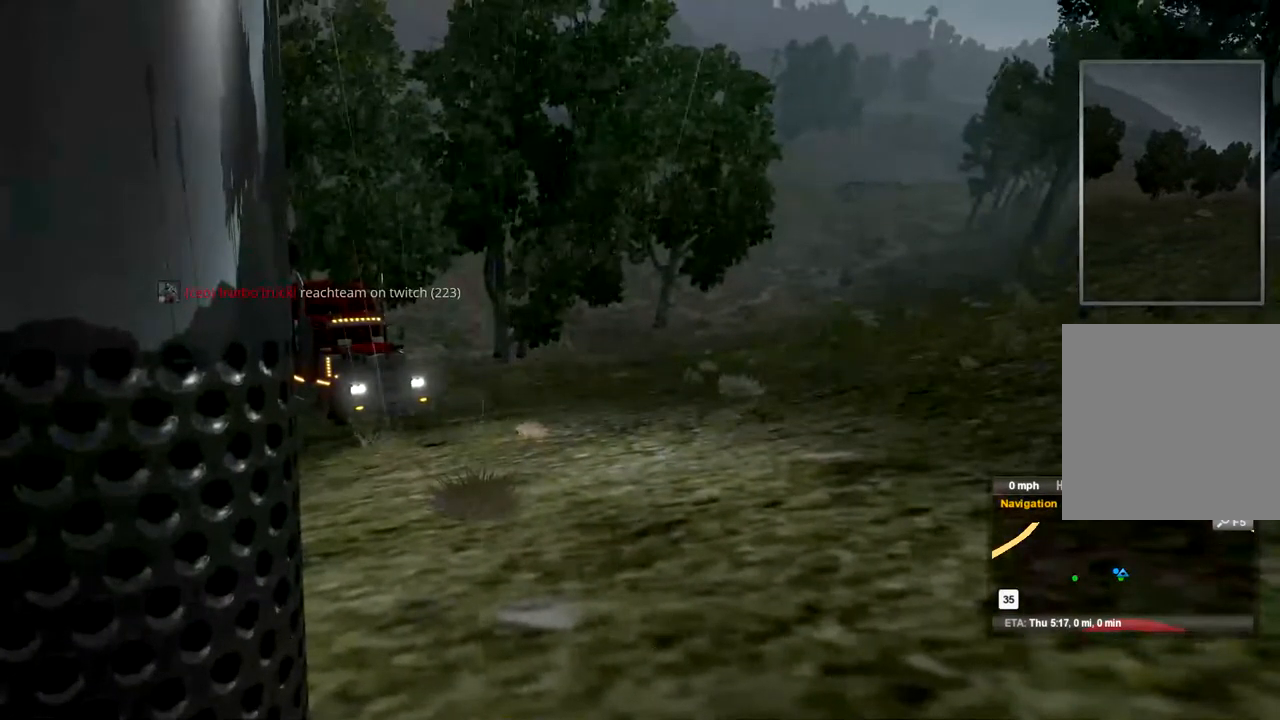
{"dt_ms": 500, "buttons": ["R2"], "left_stick": "center", "right_stick": "center", "events": []}
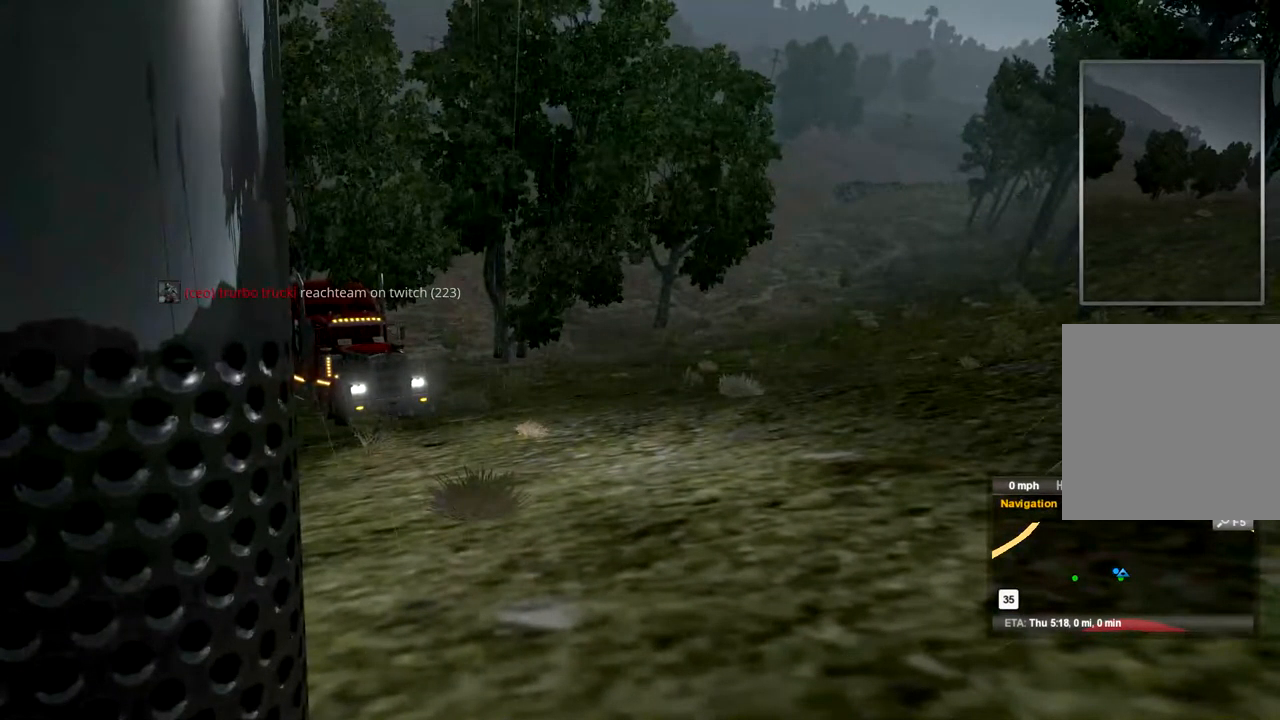
{"dt_ms": 500, "buttons": ["R2"], "left_stick": "center", "right_stick": "center", "events": []}
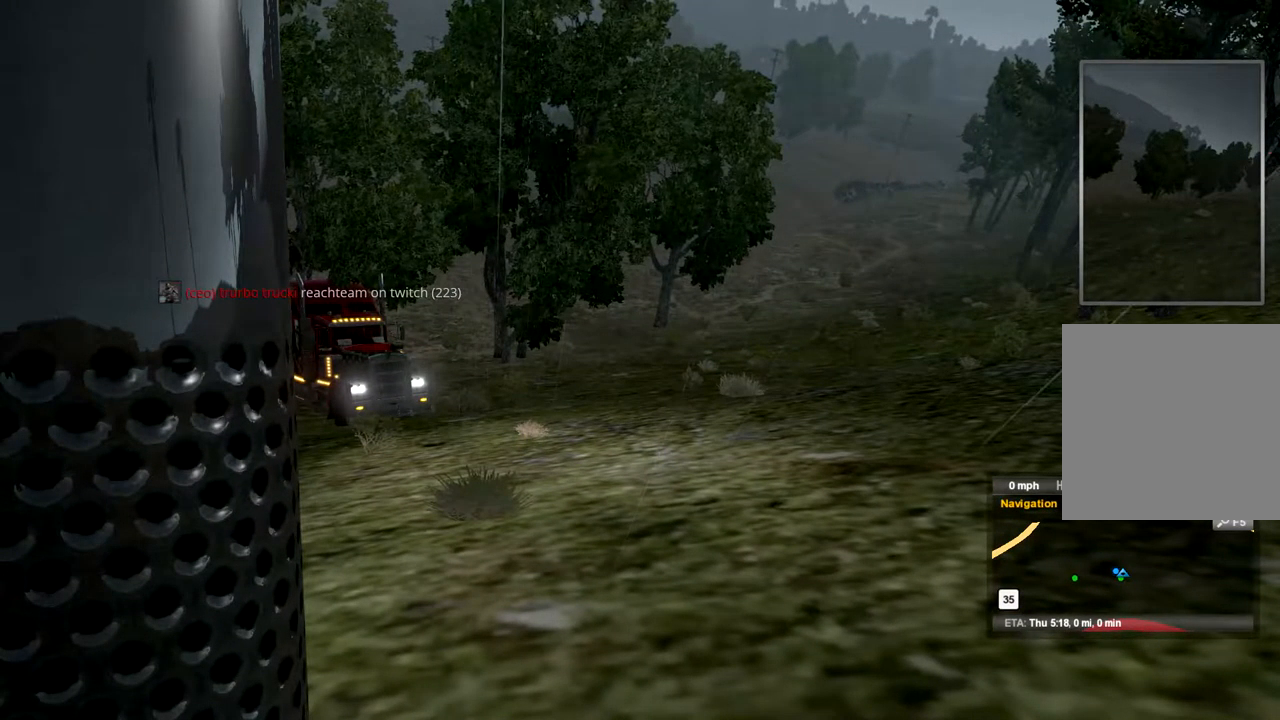
{"dt_ms": 500, "buttons": [], "left_stick": "center", "right_stick": "center", "events": [[233, "R2", "up"]]}
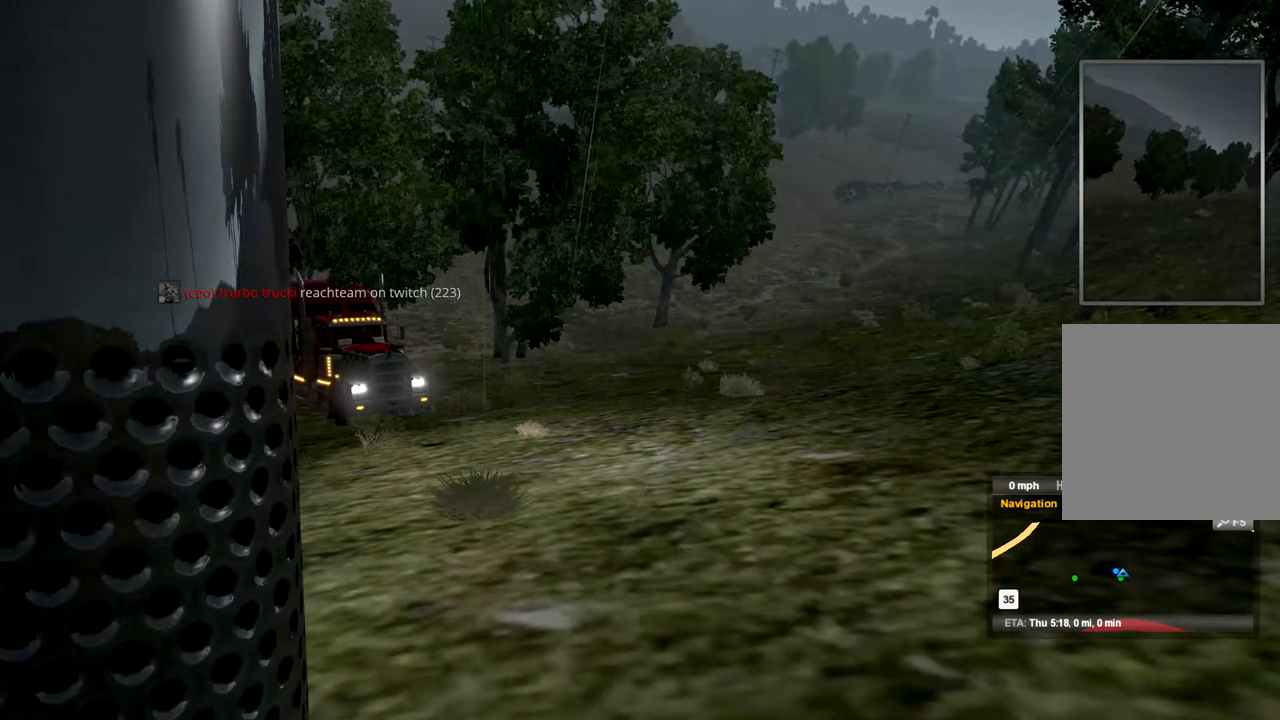
{"dt_ms": 500, "buttons": [], "left_stick": "left", "right_stick": "center", "events": [[367, "left_stick", "left"]]}
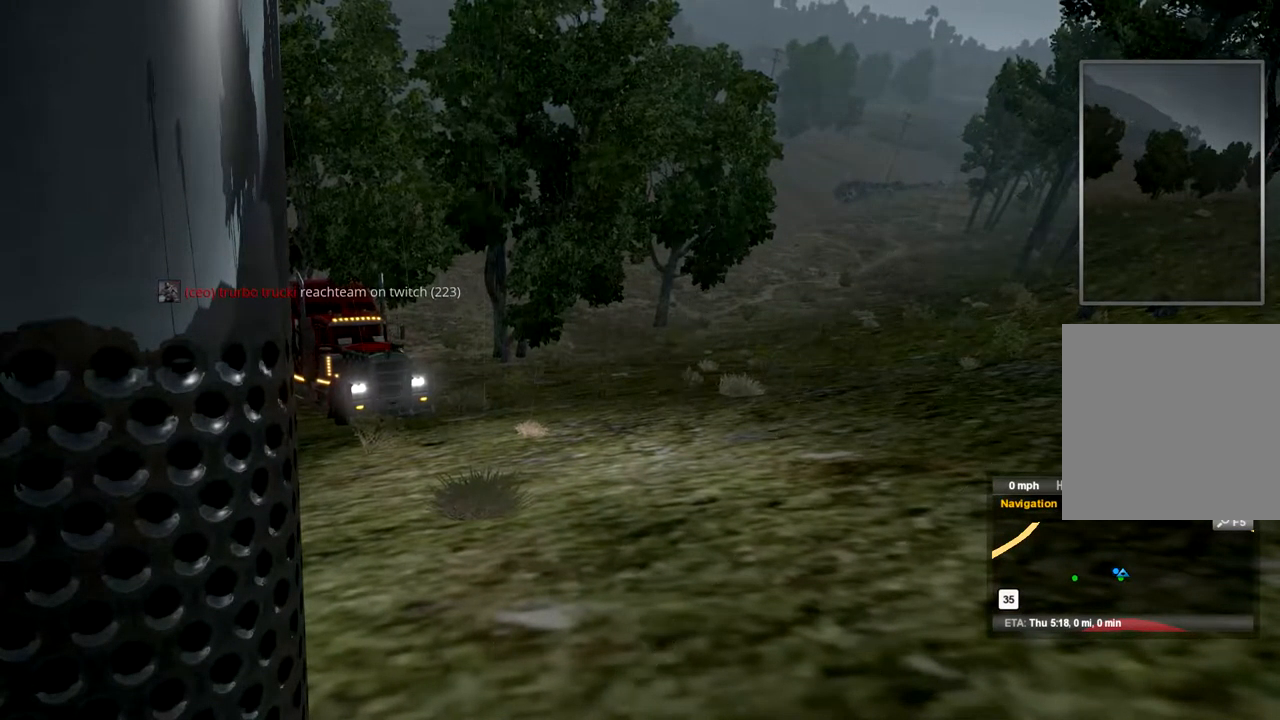
{"dt_ms": 500, "buttons": [], "left_stick": "right", "right_stick": "center", "events": [[100, "left_stick", "center"], [167, "left_stick", "right"]]}
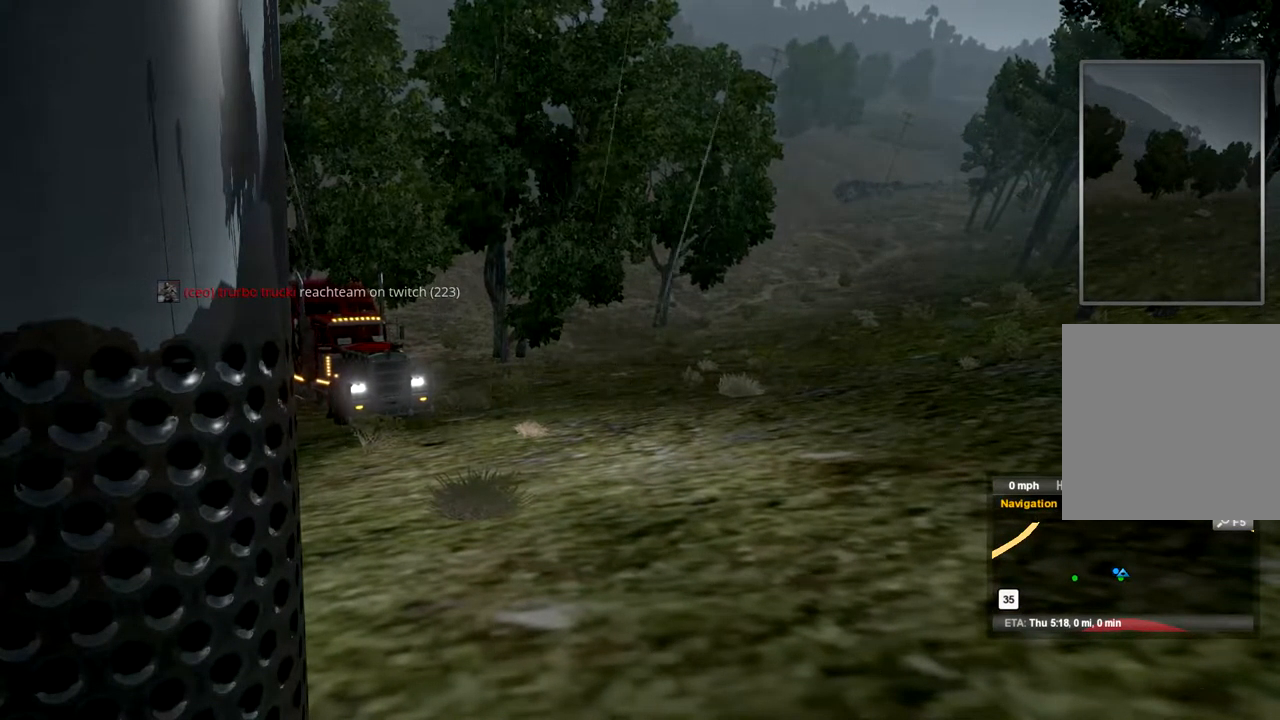
{"dt_ms": 500, "buttons": [], "left_stick": "center", "right_stick": "center", "events": [[33, "left_stick", "center"]]}